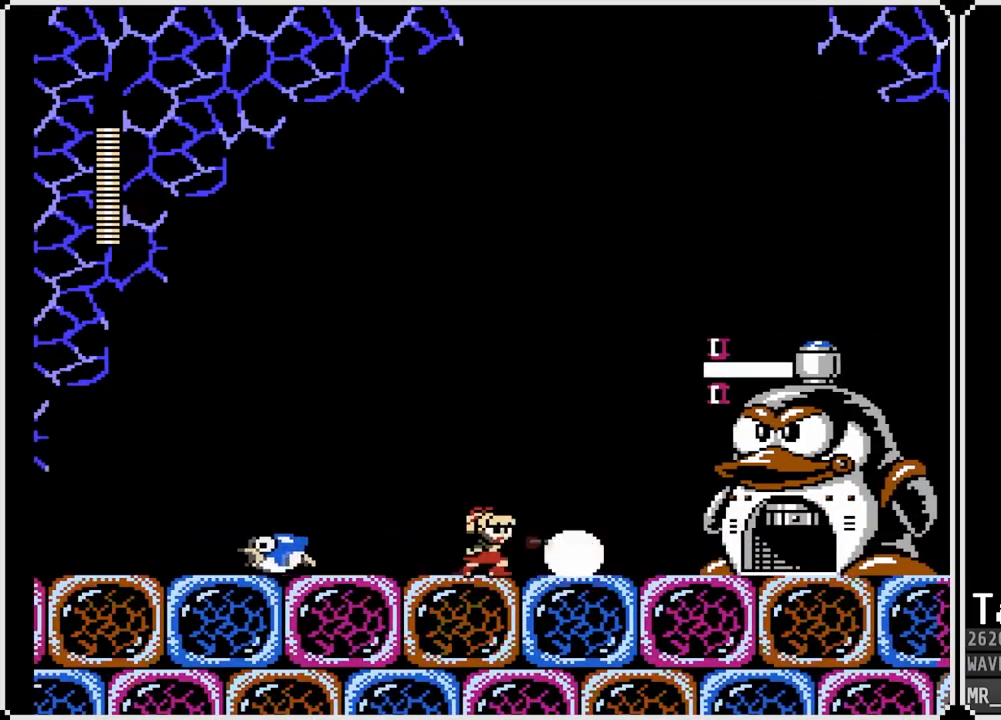
Gameplay with a controller (PlayStation layout); each line is a JSON object with the inputs held at the frame after it. "events" lists button and stick changes between this image and that frame as [ms after this image, input, new state], when the widget could be followed in between.
{"buttons": ["SQUARE", "DPAD_RIGHT"], "left_stick": "center", "right_stick": "center", "events": [[33, "SQUARE", "up"], [83, "SQUARE", "down"], [183, "SQUARE", "up"], [350, "DPAD_RIGHT", "down"], [467, "SQUARE", "down"]]}
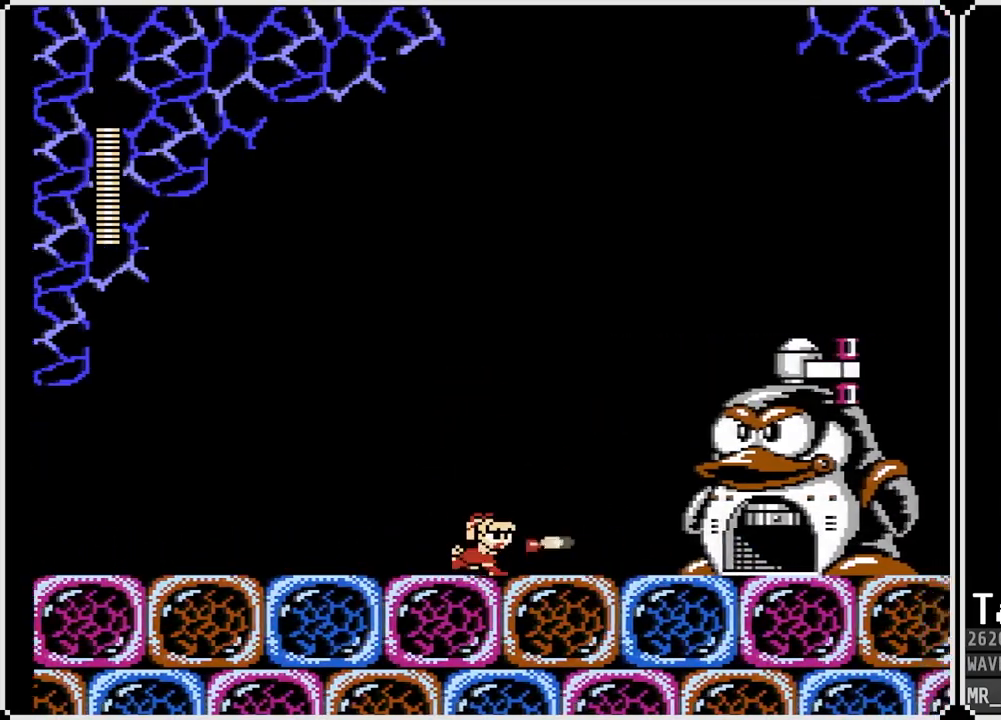
{"buttons": [], "left_stick": "center", "right_stick": "center", "events": [[67, "DPAD_RIGHT", "up"], [83, "SQUARE", "up"], [383, "SQUARE", "down"], [483, "SQUARE", "up"]]}
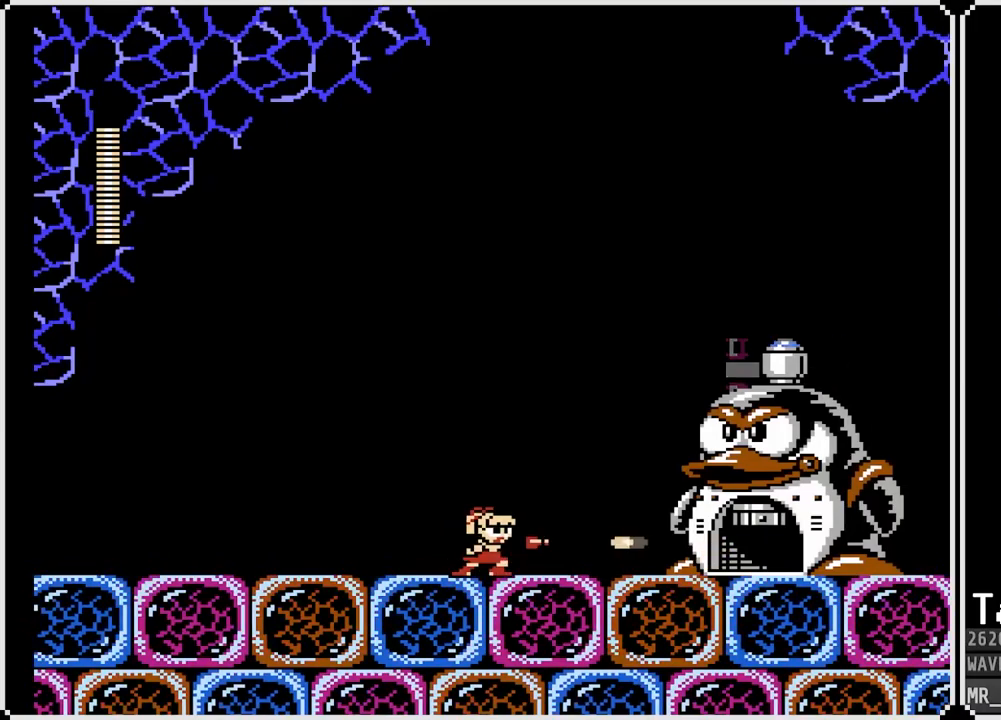
{"buttons": ["SQUARE"], "left_stick": "center", "right_stick": "center", "events": [[433, "SQUARE", "down"]]}
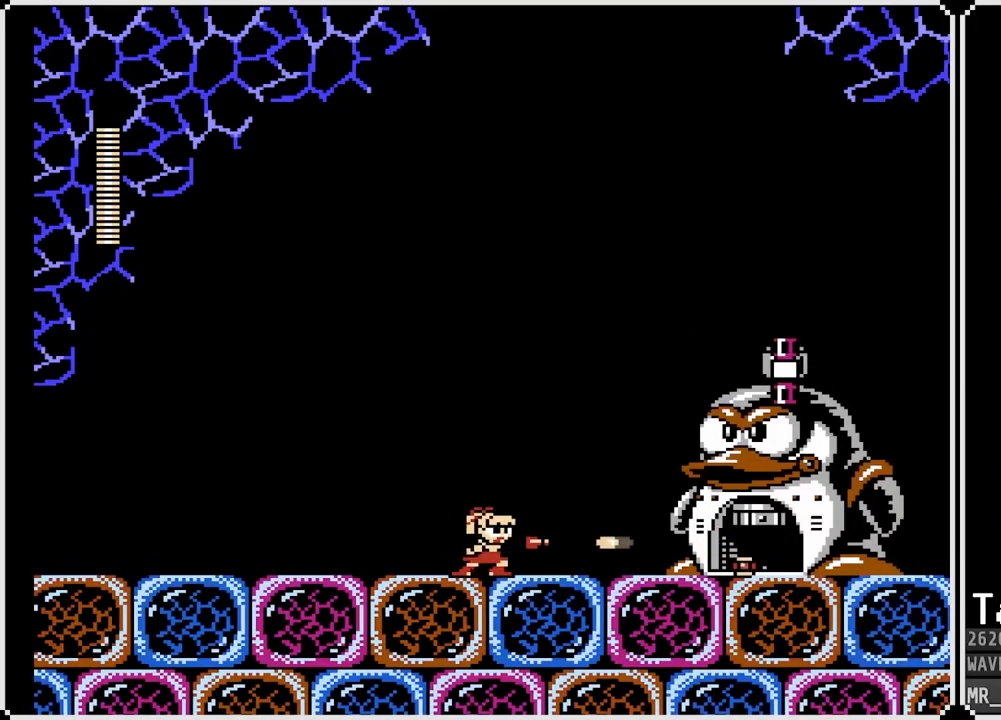
{"buttons": [], "left_stick": "center", "right_stick": "center", "events": [[50, "SQUARE", "up"]]}
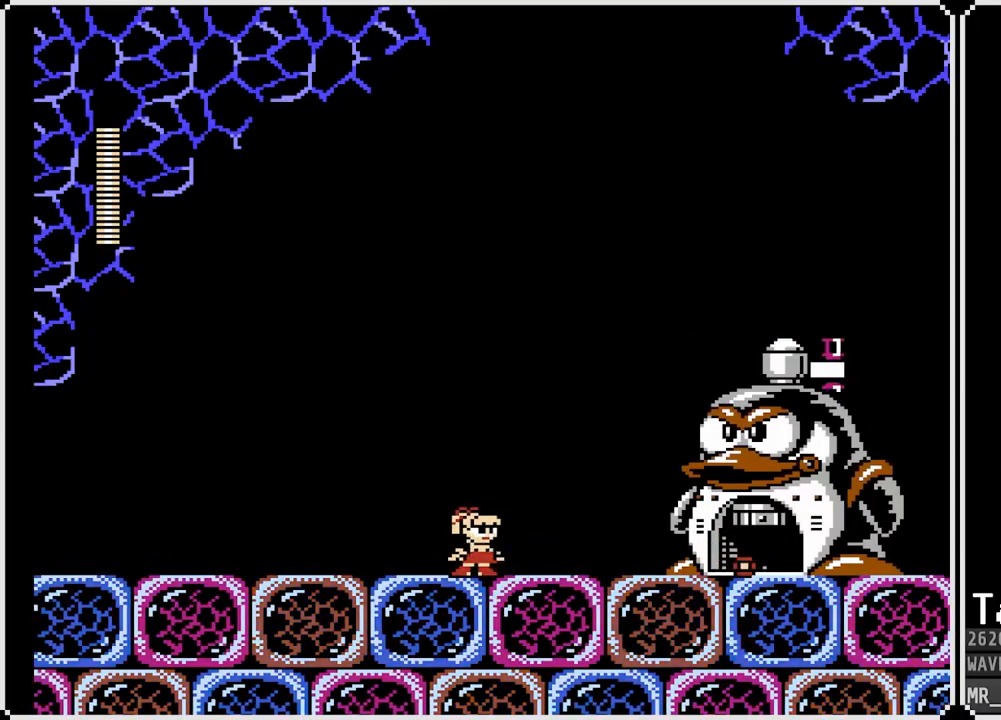
{"buttons": [], "left_stick": "center", "right_stick": "center", "events": [[317, "SQUARE", "down"], [433, "SQUARE", "up"]]}
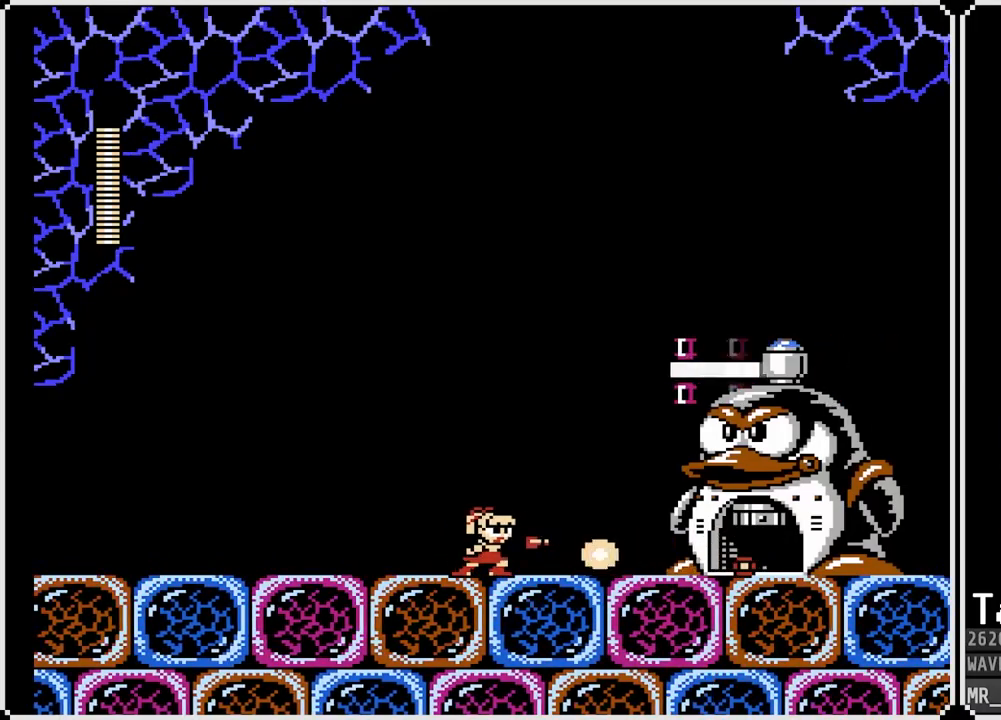
{"buttons": [], "left_stick": "center", "right_stick": "center", "events": [[400, "SQUARE", "down"], [500, "SQUARE", "up"]]}
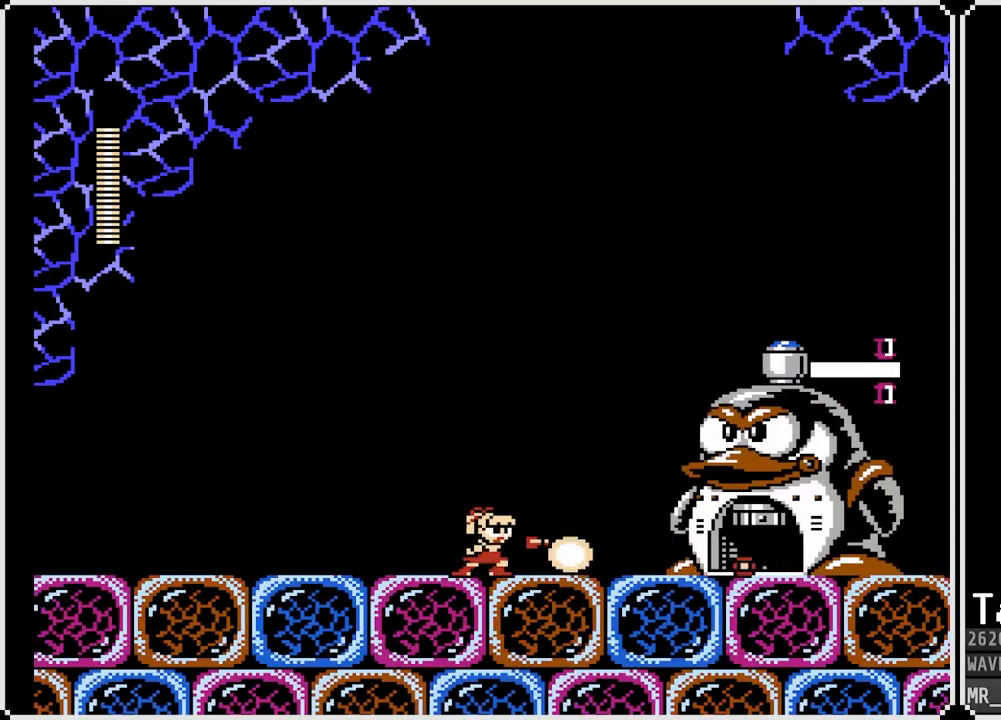
{"buttons": [], "left_stick": "center", "right_stick": "center", "events": [[367, "SQUARE", "down"], [467, "SQUARE", "up"]]}
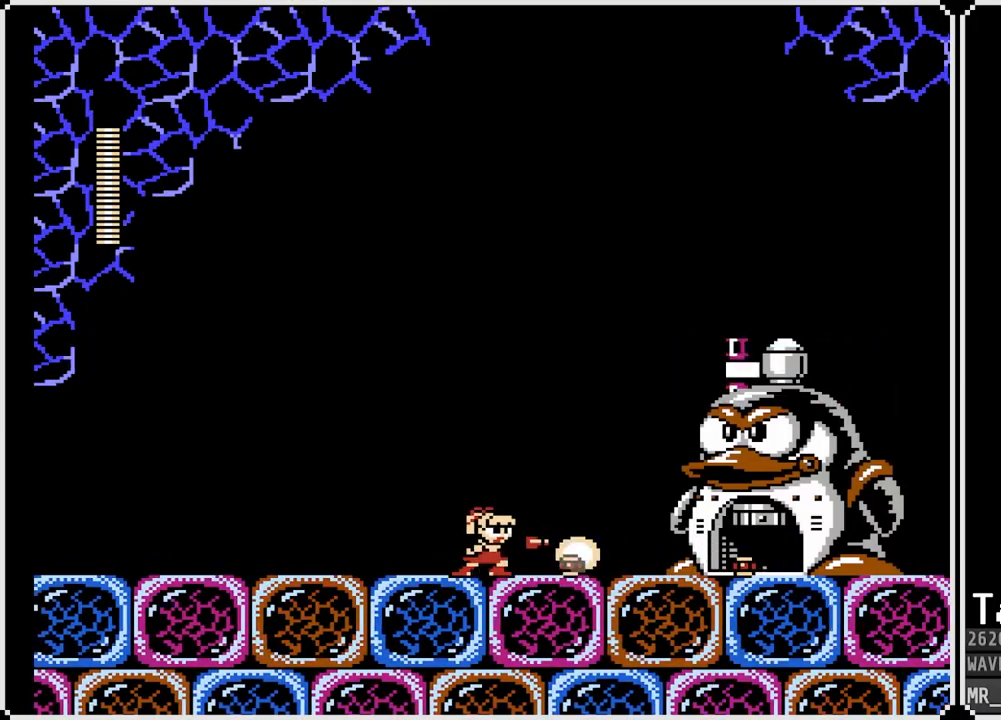
{"buttons": [], "left_stick": "center", "right_stick": "center", "events": [[367, "SQUARE", "down"], [500, "SQUARE", "up"]]}
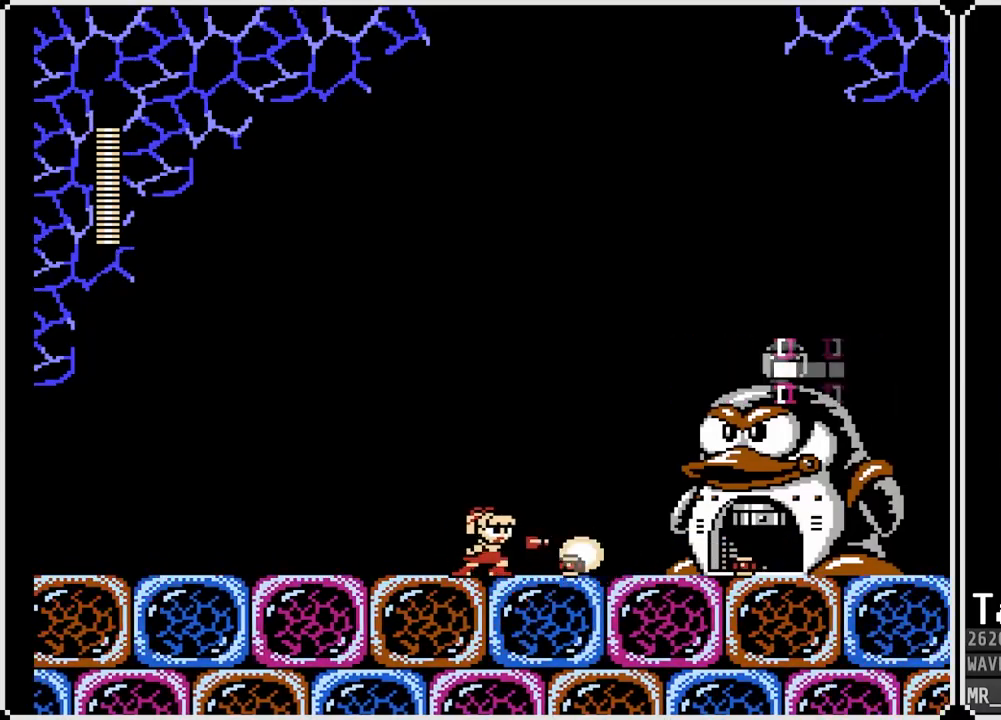
{"buttons": [], "left_stick": "center", "right_stick": "center", "events": [[383, "SQUARE", "down"], [467, "SQUARE", "up"]]}
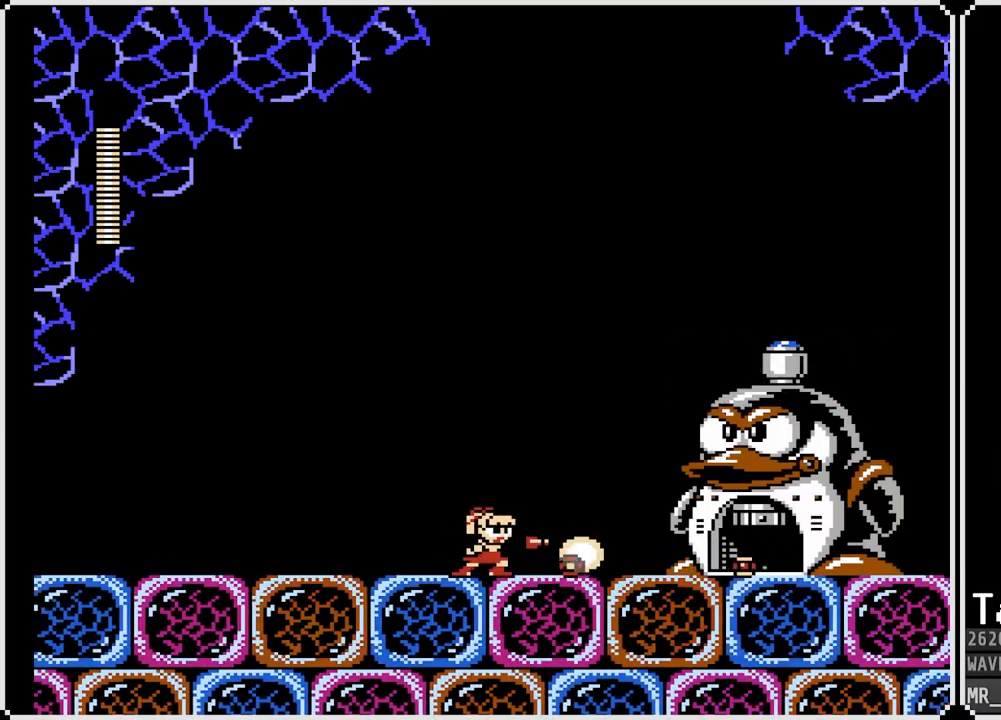
{"buttons": [], "left_stick": "center", "right_stick": "center", "events": [[367, "SQUARE", "down"], [483, "SQUARE", "up"]]}
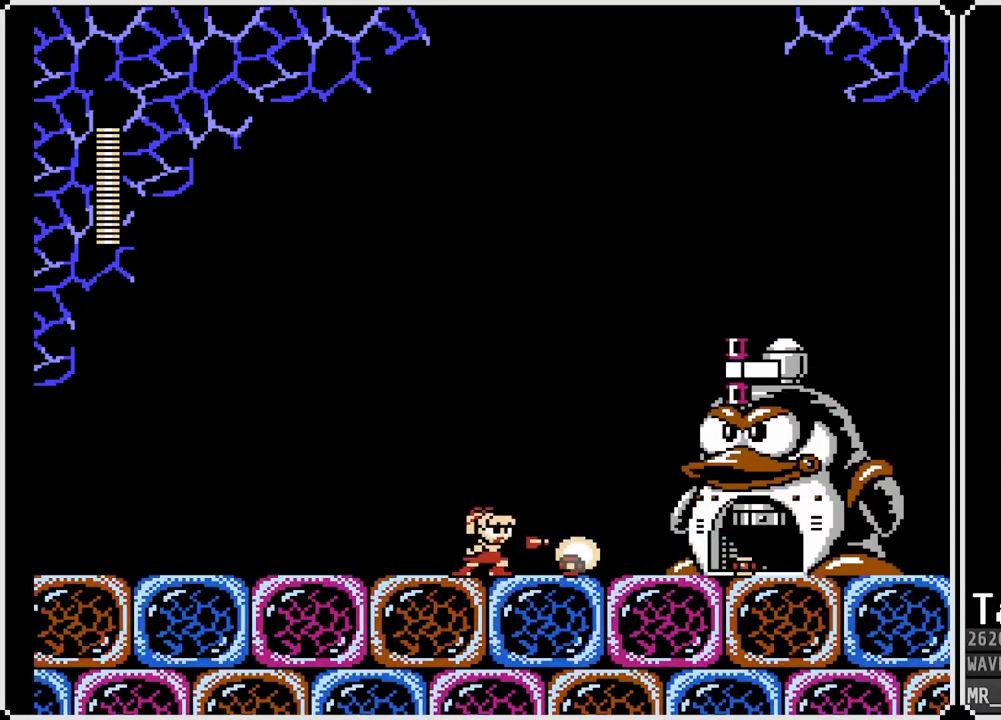
{"buttons": [], "left_stick": "center", "right_stick": "center", "events": [[333, "SQUARE", "down"], [450, "SQUARE", "up"]]}
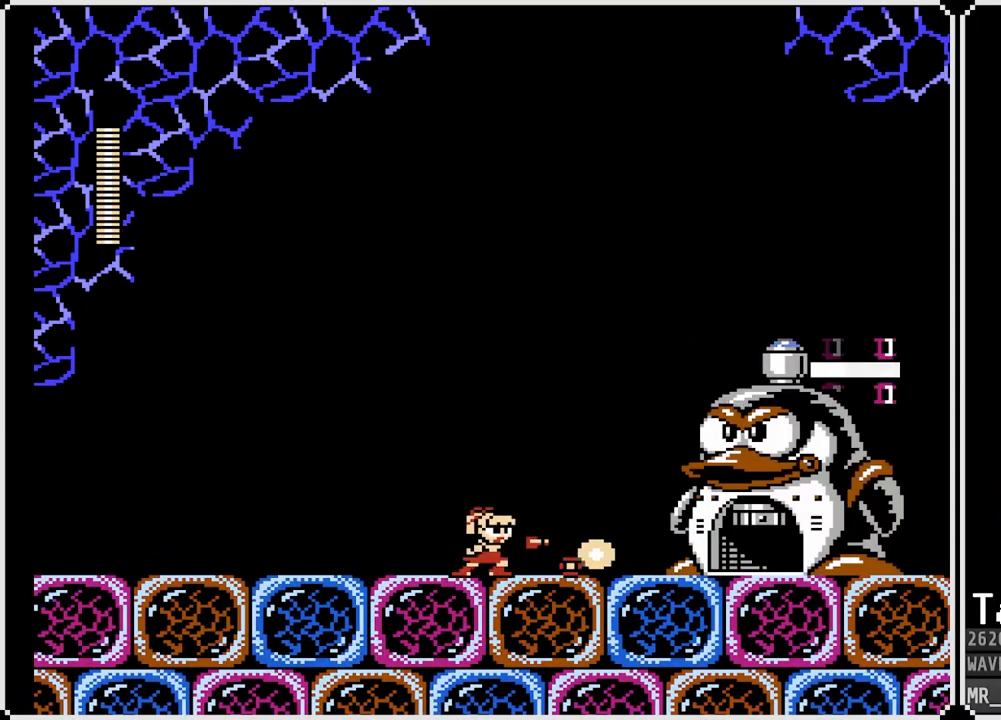
{"buttons": [], "left_stick": "center", "right_stick": "center", "events": [[283, "SQUARE", "down"], [400, "SQUARE", "up"]]}
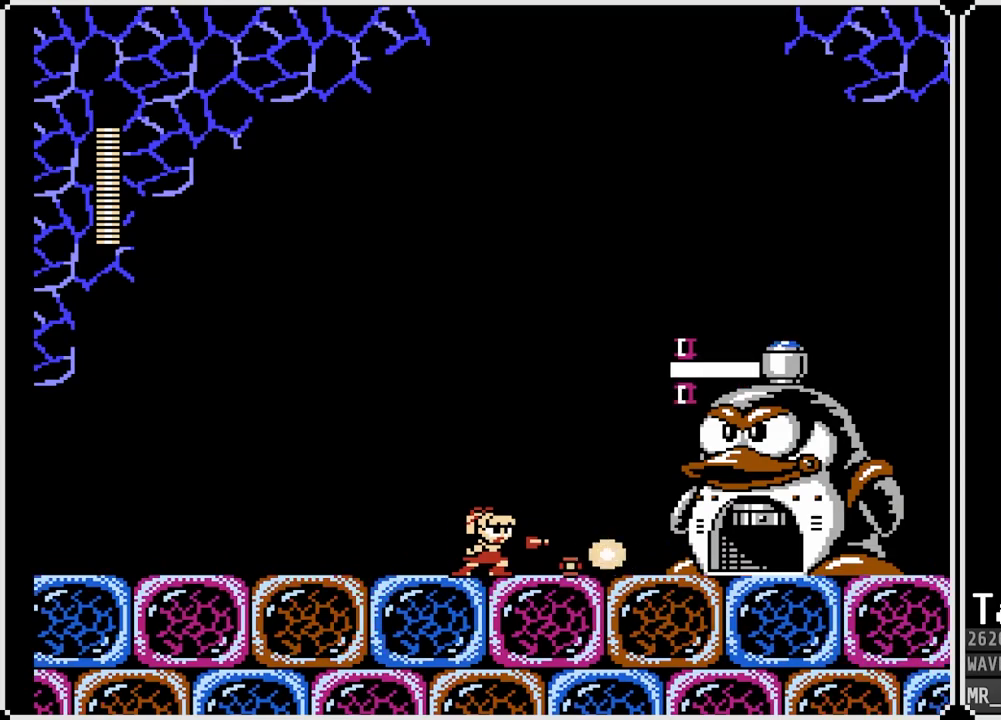
{"buttons": [], "left_stick": "center", "right_stick": "center", "events": [[233, "SQUARE", "down"], [367, "SQUARE", "up"]]}
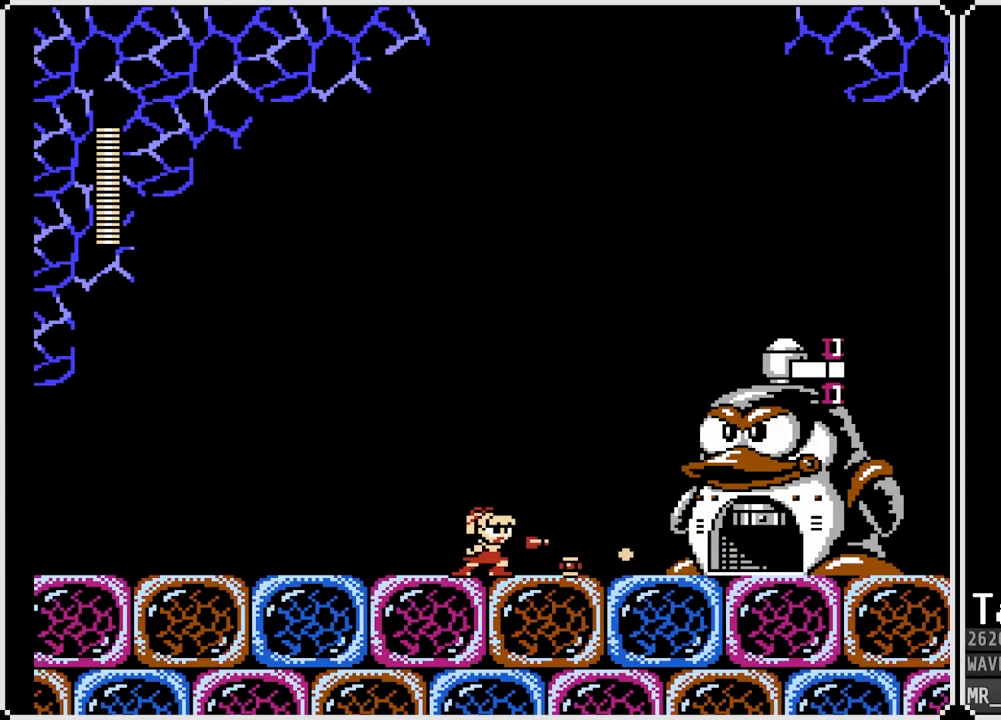
{"buttons": [], "left_stick": "center", "right_stick": "center", "events": [[250, "SQUARE", "down"], [400, "SQUARE", "up"]]}
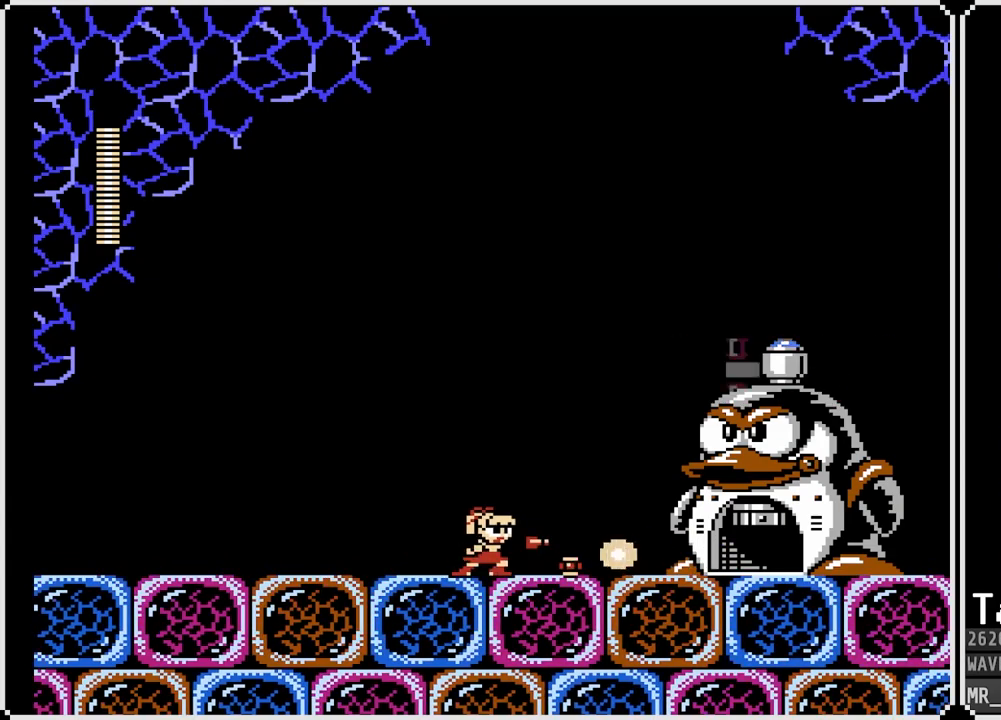
{"buttons": [], "left_stick": "center", "right_stick": "center", "events": [[267, "SQUARE", "down"], [417, "SQUARE", "up"]]}
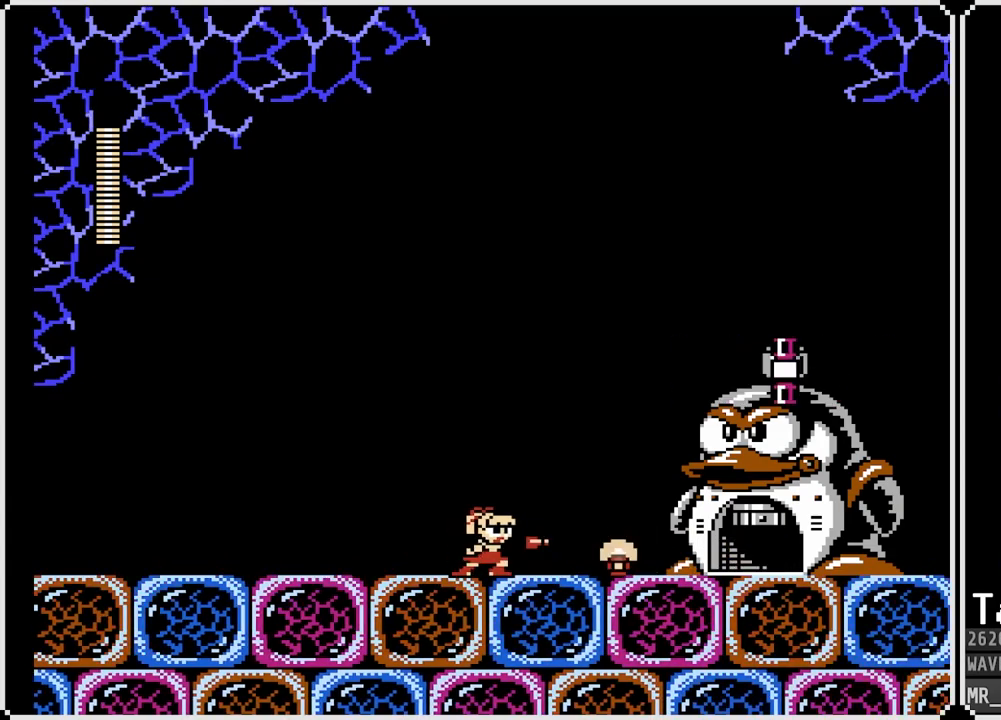
{"buttons": [], "left_stick": "center", "right_stick": "center", "events": [[217, "SQUARE", "down"], [350, "SQUARE", "up"]]}
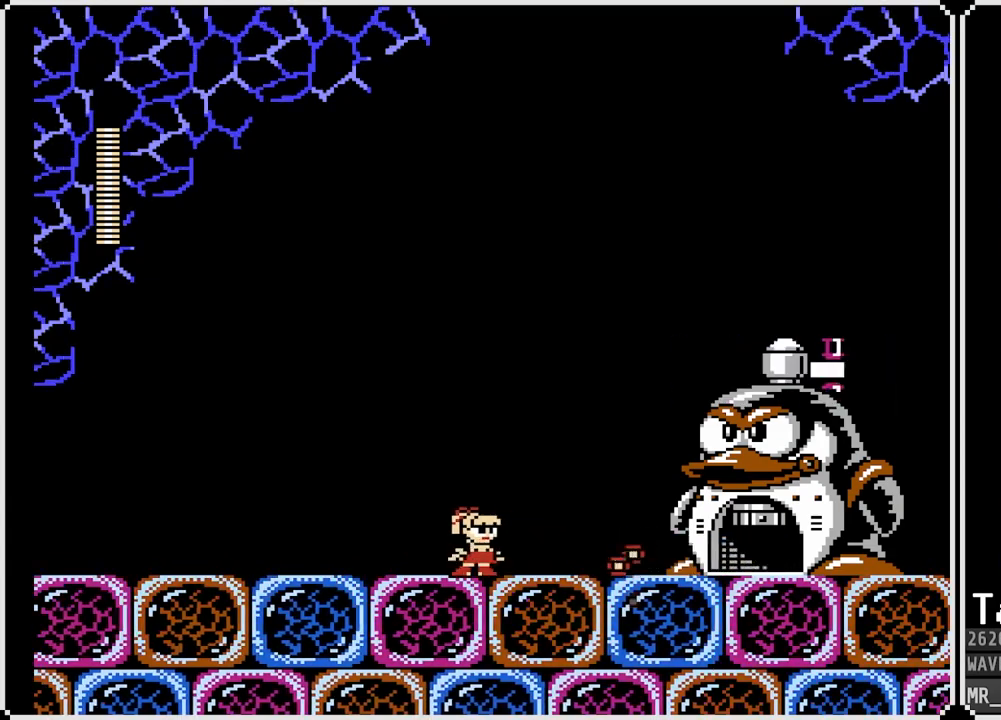
{"buttons": [], "left_stick": "center", "right_stick": "center", "events": [[217, "SQUARE", "down"], [333, "SQUARE", "up"]]}
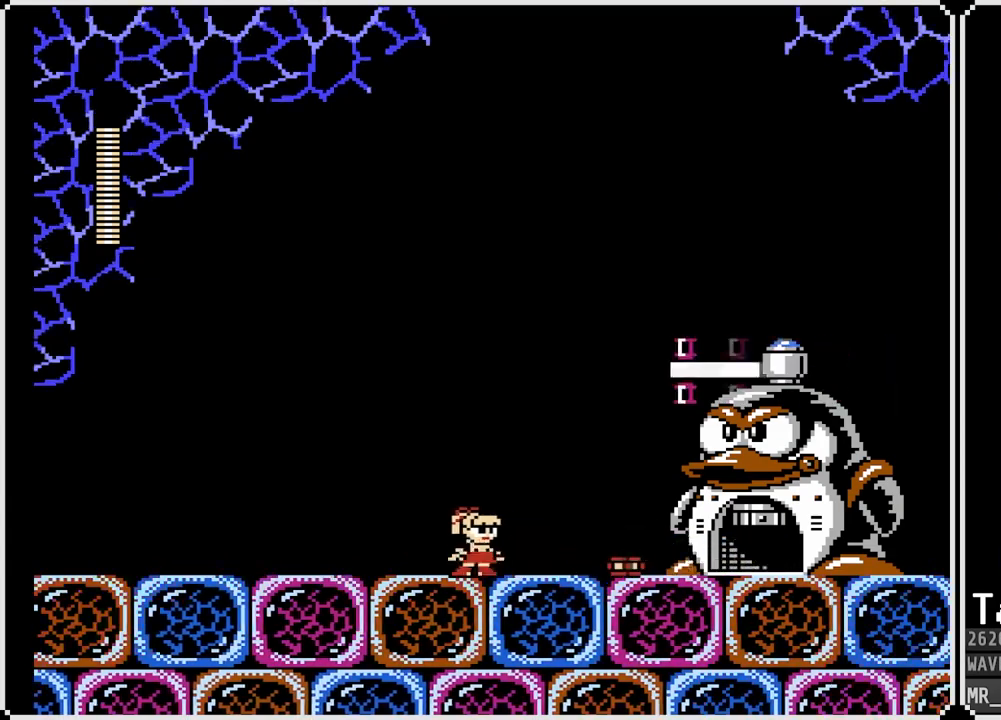
{"buttons": [], "left_stick": "center", "right_stick": "center", "events": [[200, "SQUARE", "down"], [333, "SQUARE", "up"]]}
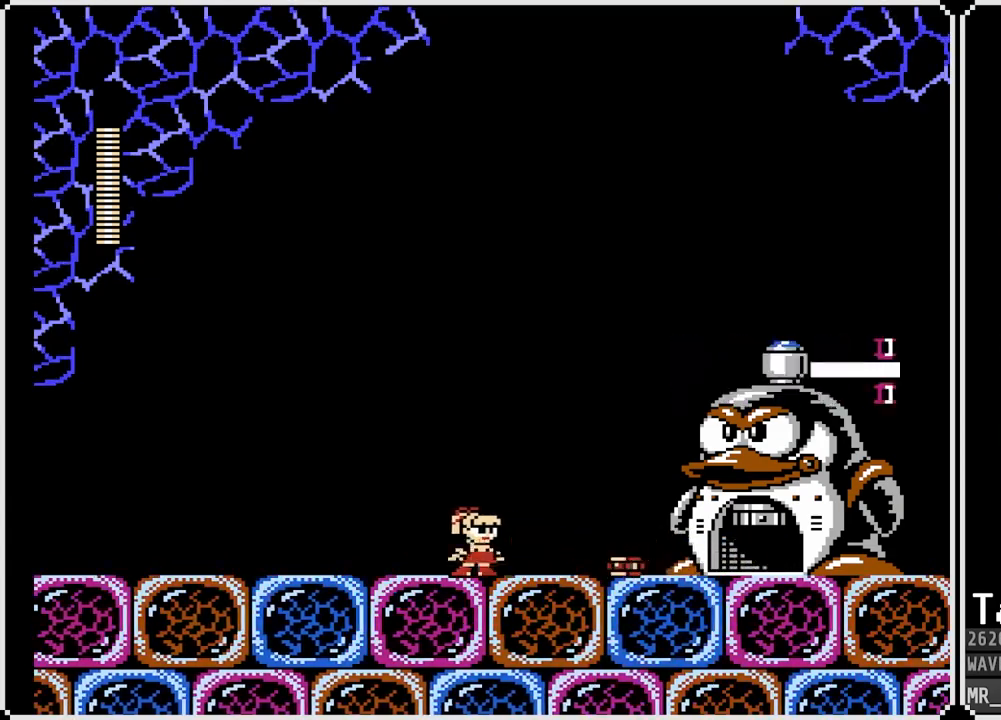
{"buttons": [], "left_stick": "center", "right_stick": "center", "events": [[167, "SQUARE", "down"], [317, "SQUARE", "up"]]}
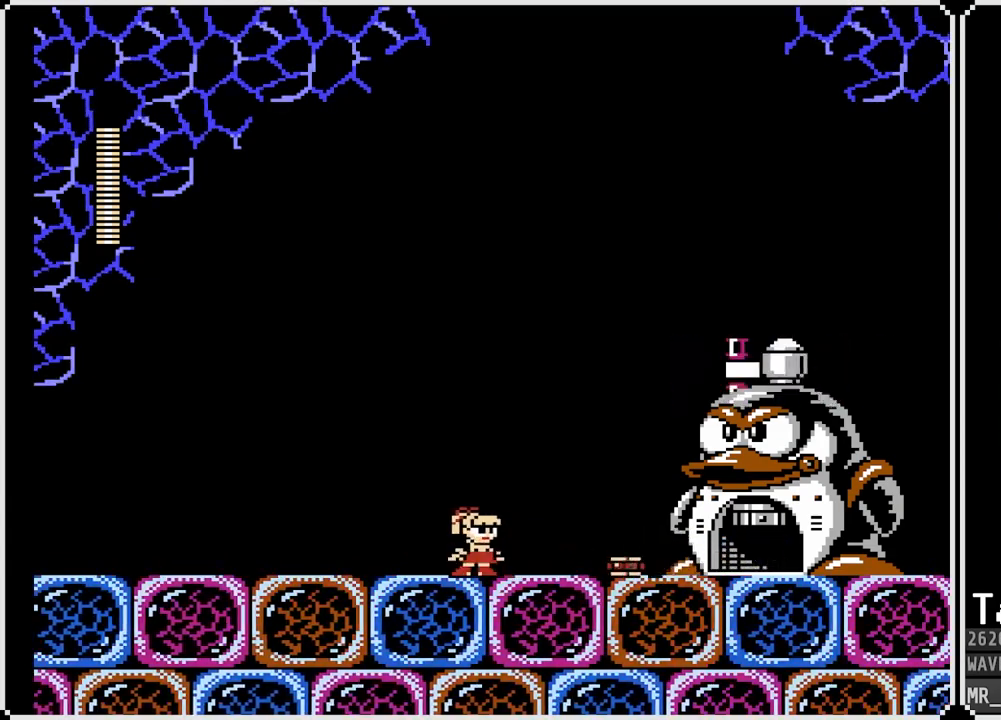
{"buttons": [], "left_stick": "center", "right_stick": "center", "events": [[167, "SQUARE", "down"], [283, "SQUARE", "up"]]}
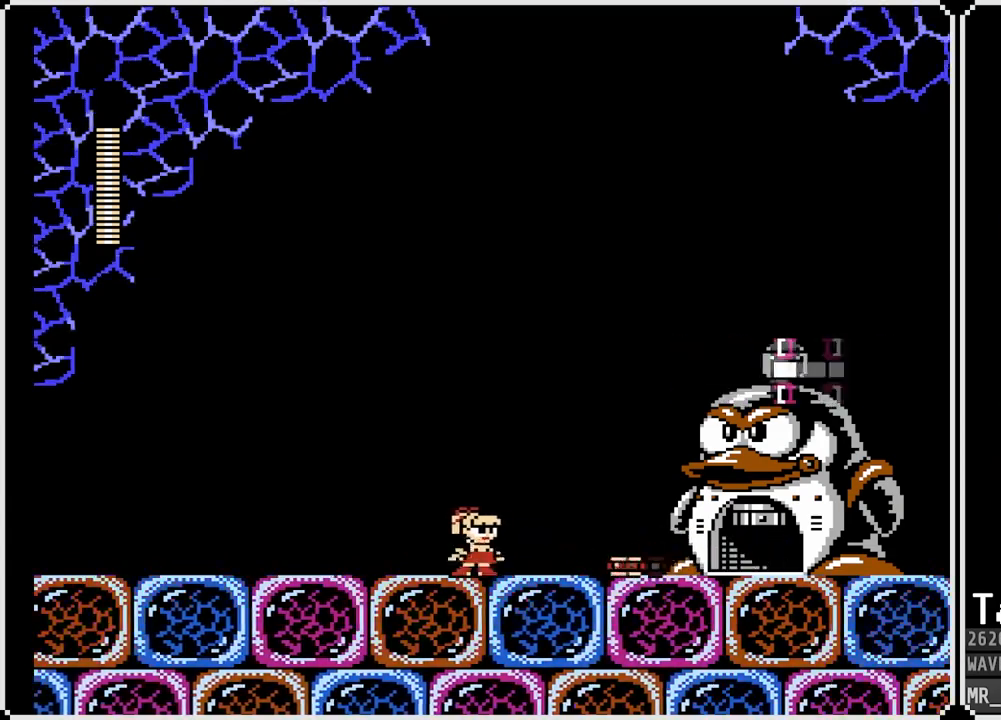
{"buttons": [], "left_stick": "center", "right_stick": "center", "events": [[133, "SQUARE", "down"], [283, "SQUARE", "up"]]}
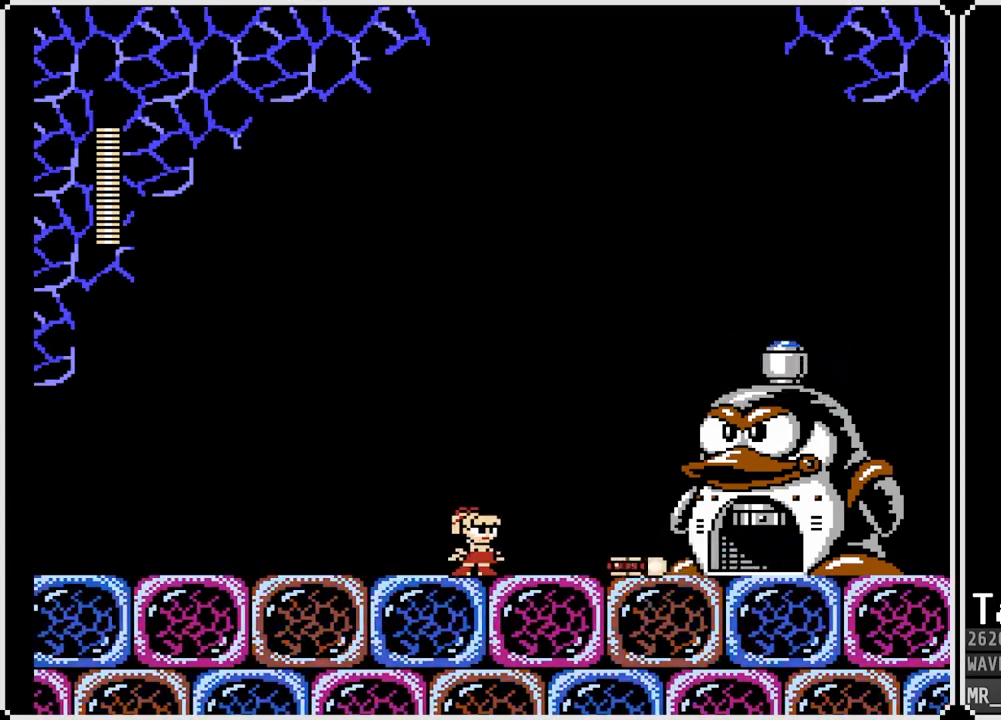
{"buttons": [], "left_stick": "center", "right_stick": "center", "events": [[150, "SQUARE", "down"], [333, "SQUARE", "up"]]}
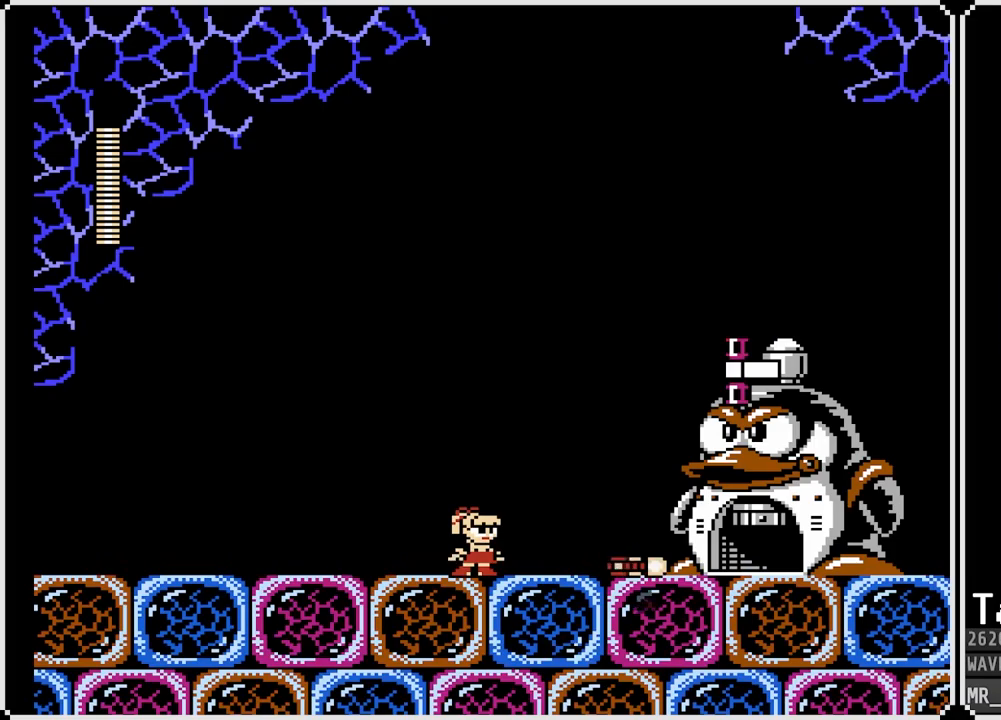
{"buttons": [], "left_stick": "center", "right_stick": "center", "events": [[167, "SQUARE", "down"], [333, "SQUARE", "up"]]}
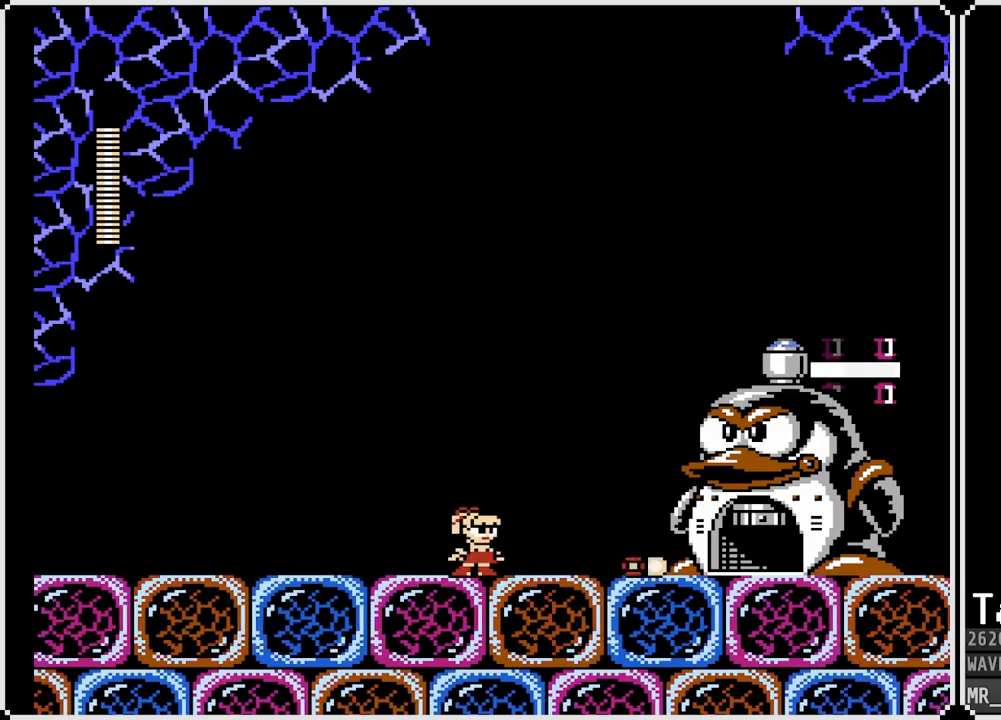
{"buttons": [], "left_stick": "center", "right_stick": "center", "events": [[183, "SQUARE", "down"], [333, "SQUARE", "up"]]}
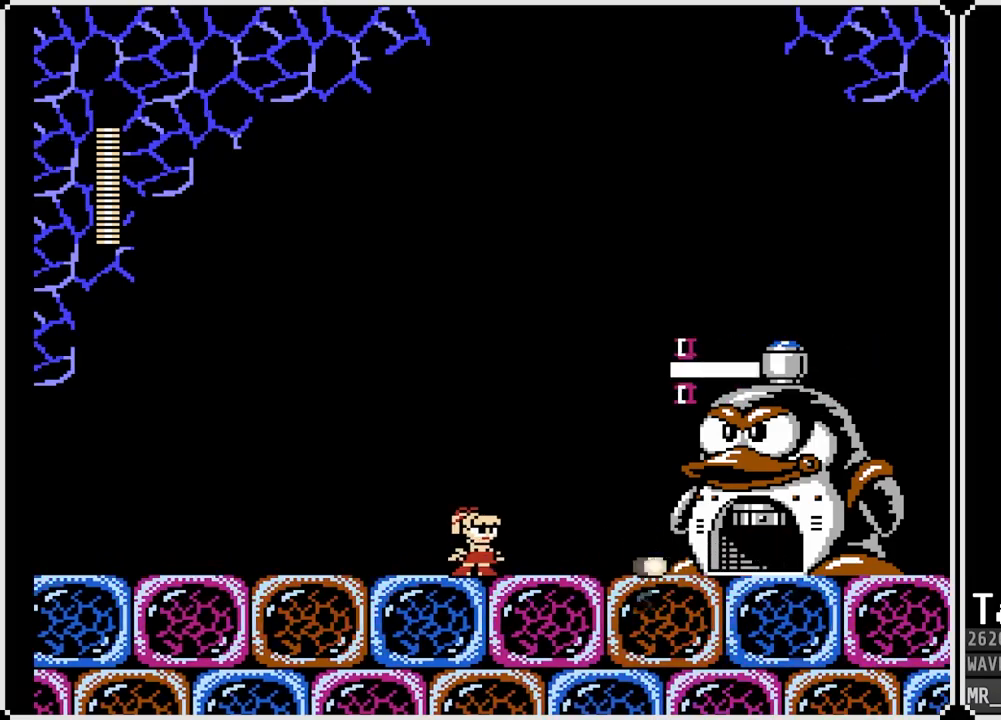
{"buttons": [], "left_stick": "center", "right_stick": "center", "events": [[167, "SQUARE", "down"], [317, "SQUARE", "up"]]}
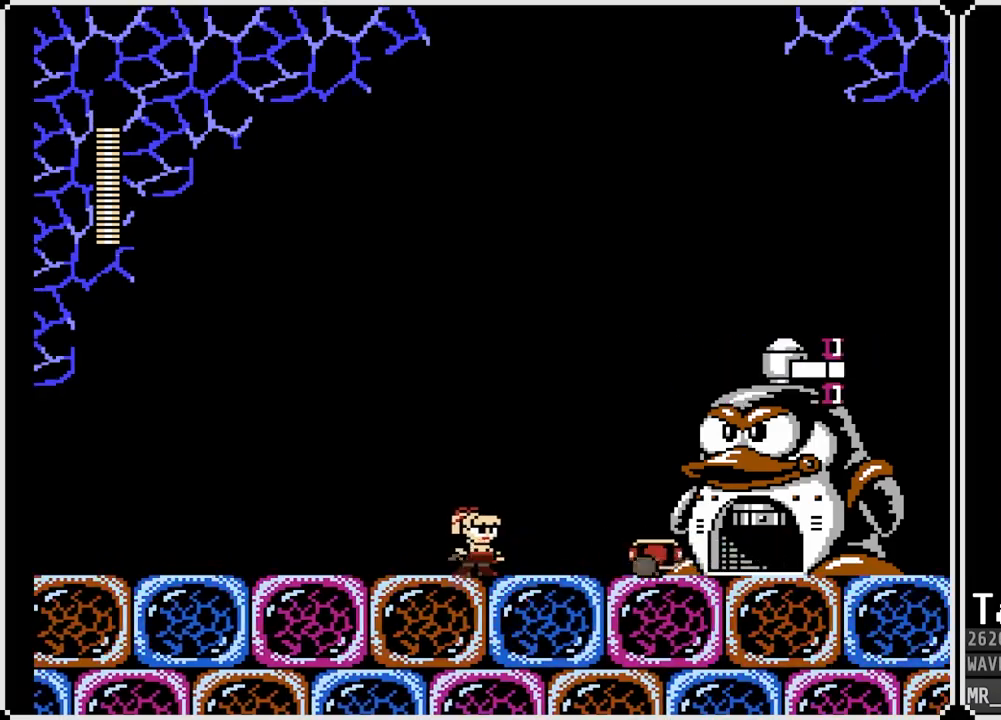
{"buttons": [], "left_stick": "center", "right_stick": "center", "events": [[167, "SQUARE", "down"], [333, "SQUARE", "up"]]}
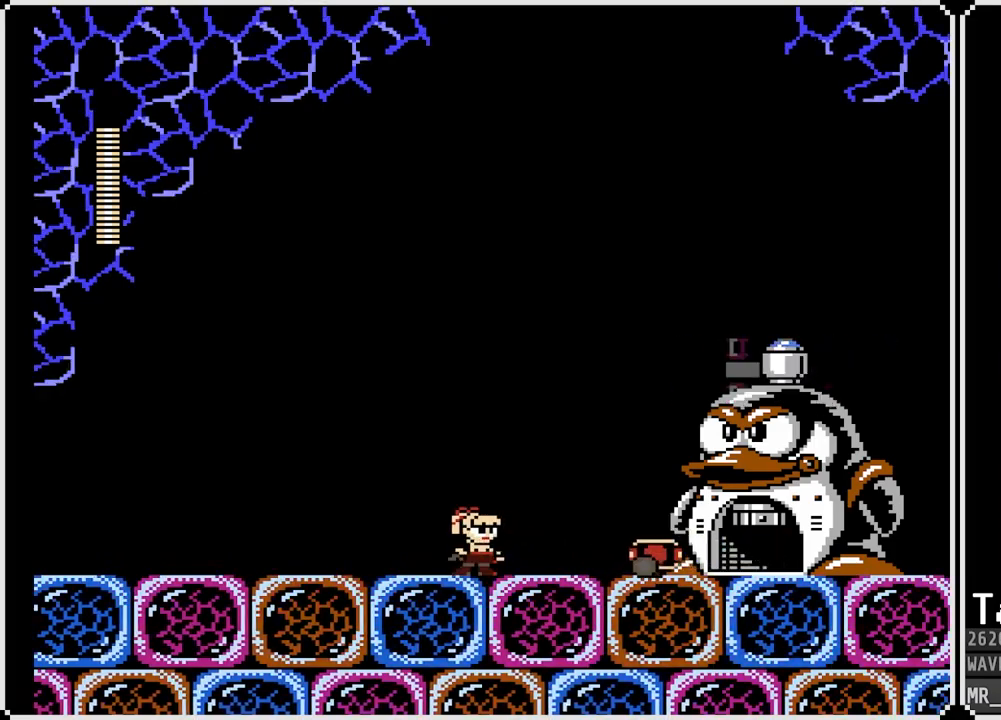
{"buttons": [], "left_stick": "center", "right_stick": "center", "events": [[200, "SQUARE", "down"], [383, "SQUARE", "up"]]}
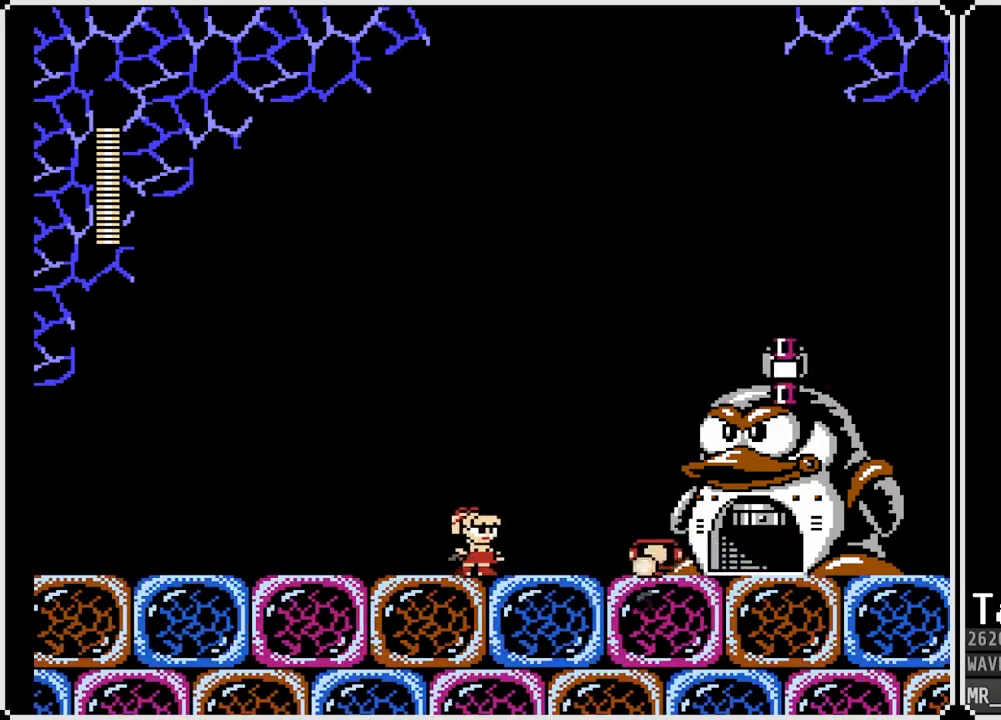
{"buttons": [], "left_stick": "center", "right_stick": "center", "events": [[183, "SQUARE", "down"], [383, "SQUARE", "up"]]}
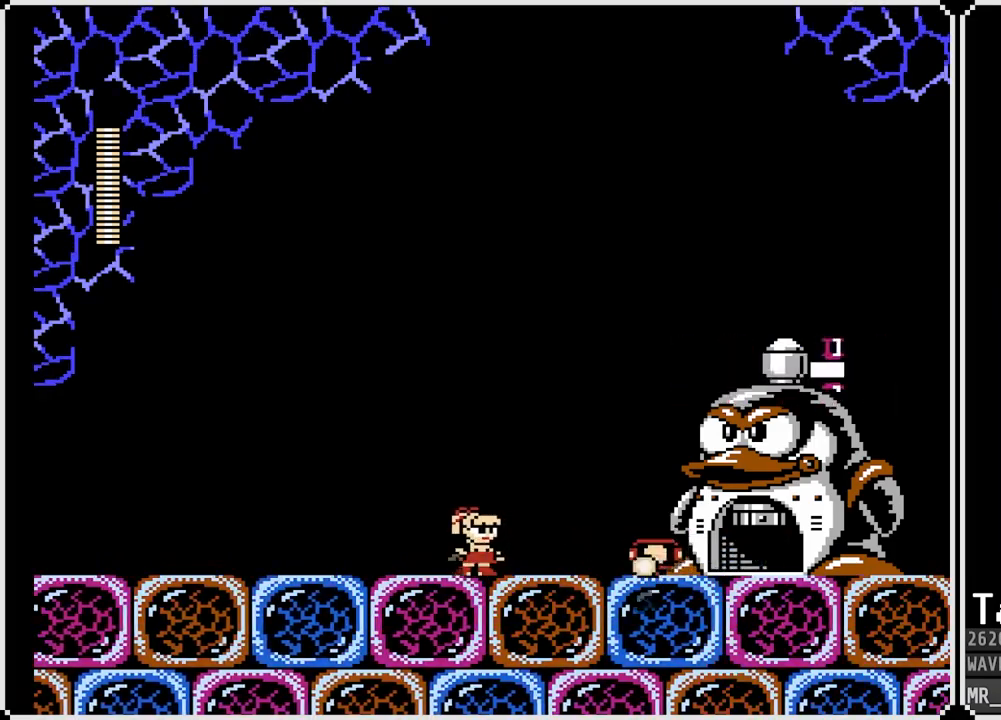
{"buttons": [], "left_stick": "center", "right_stick": "center", "events": [[233, "SQUARE", "down"], [383, "SQUARE", "up"]]}
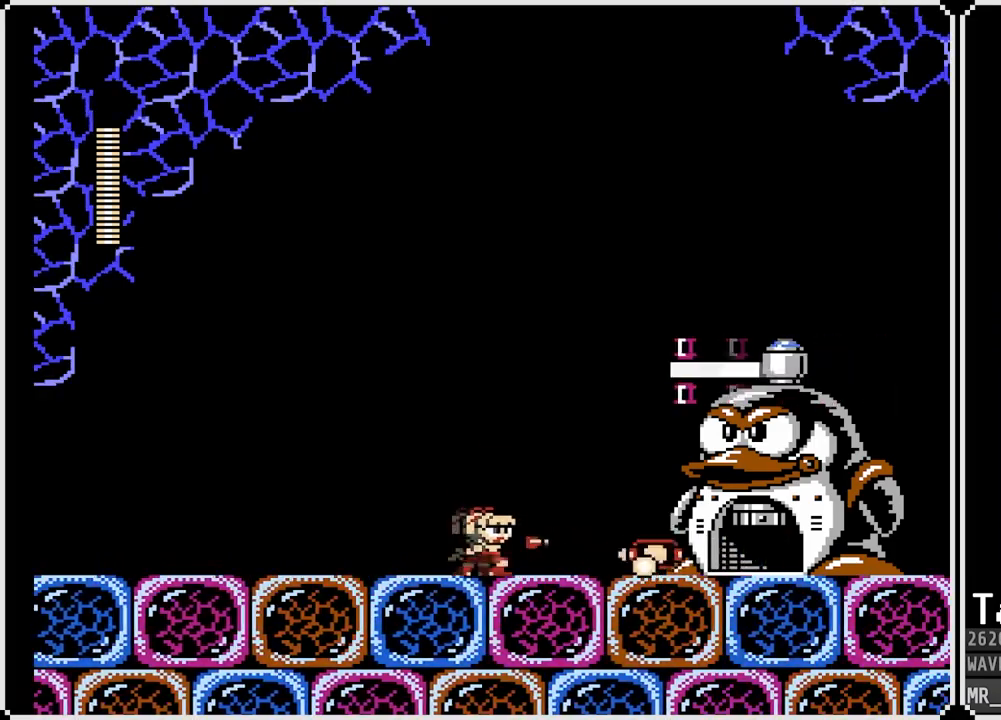
{"buttons": ["CROSS", "SQUARE", "DPAD_RIGHT"], "left_stick": "center", "right_stick": "center", "events": [[17, "CROSS", "down"], [183, "SQUARE", "down"], [283, "DPAD_RIGHT", "down"], [317, "CROSS", "up"], [317, "SQUARE", "up"], [367, "CROSS", "down"], [400, "SQUARE", "down"]]}